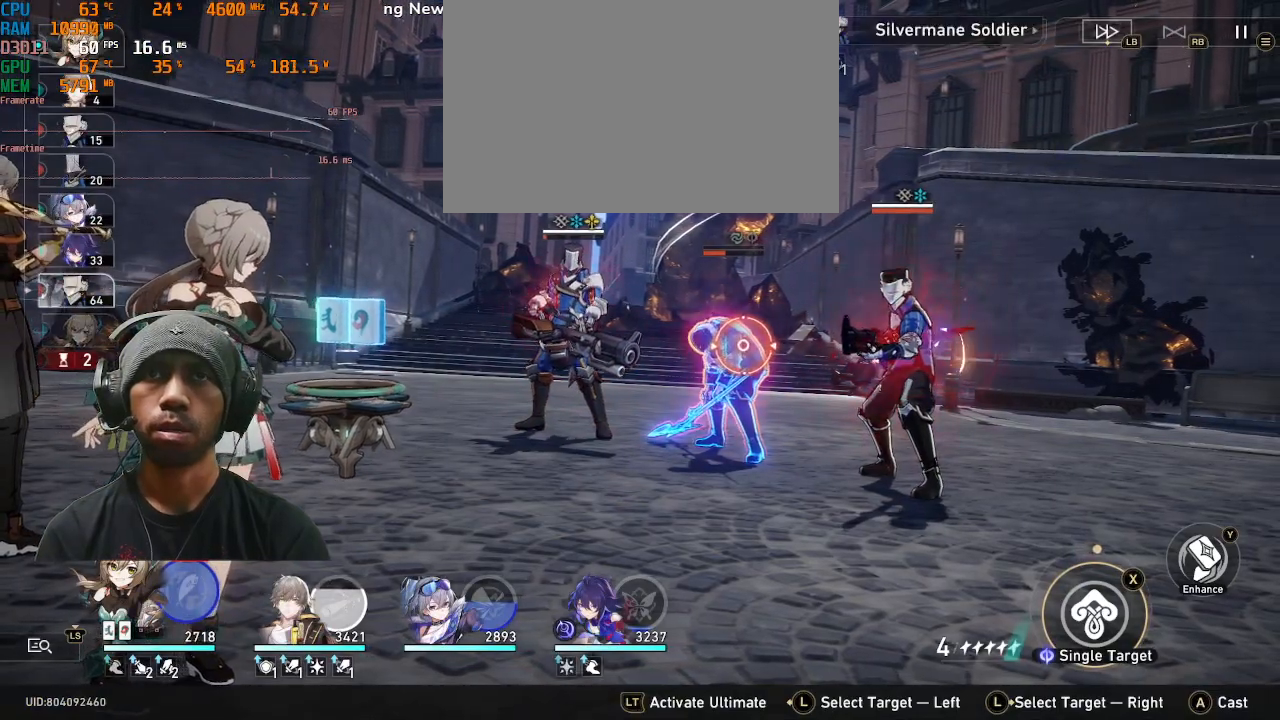
Gameplay with a controller (PlayStation layout); each line is a JSON object with the inputs held at the frame after it. "events" lists button and stick changes between this image and that frame as [ms after this image, input, new state], when the widget could be followed in between. Not read: L3 R3 right_stick.
{"buttons": ["R2"], "left_stick": "center", "events": [[333, "TRIANGLE", "down"], [433, "TRIANGLE", "up"]]}
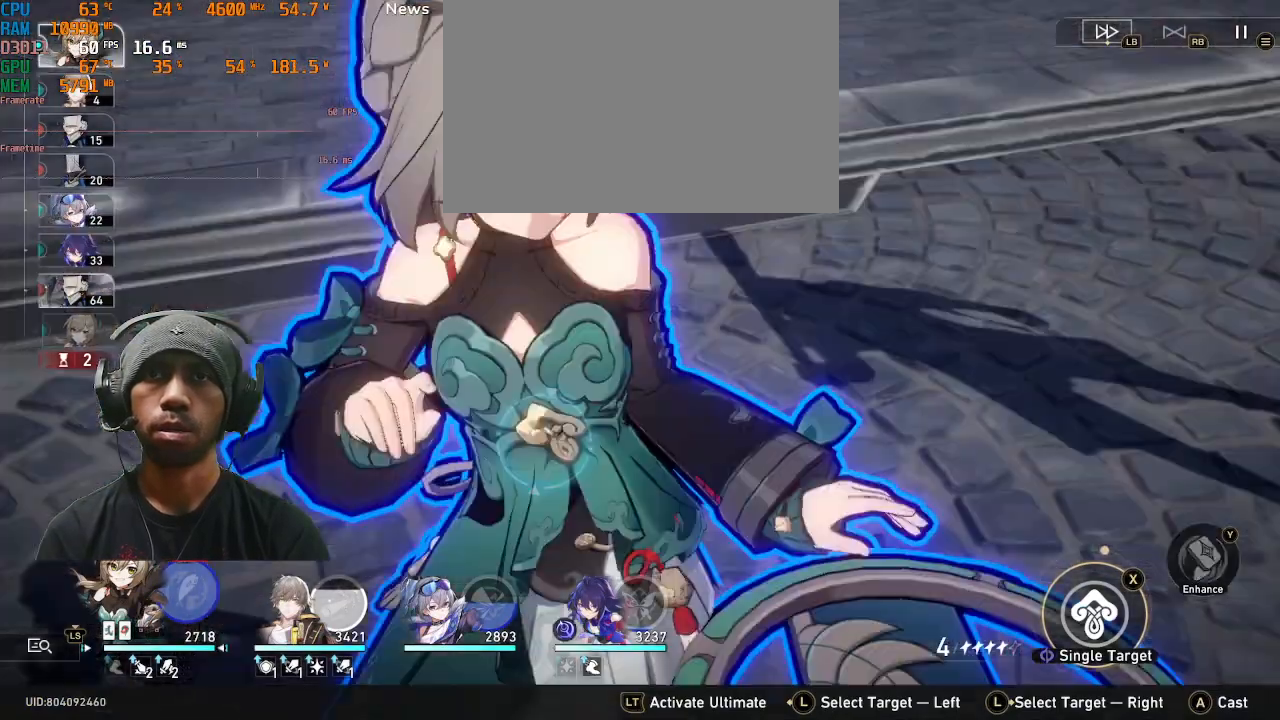
{"buttons": ["R2"], "left_stick": "center", "events": []}
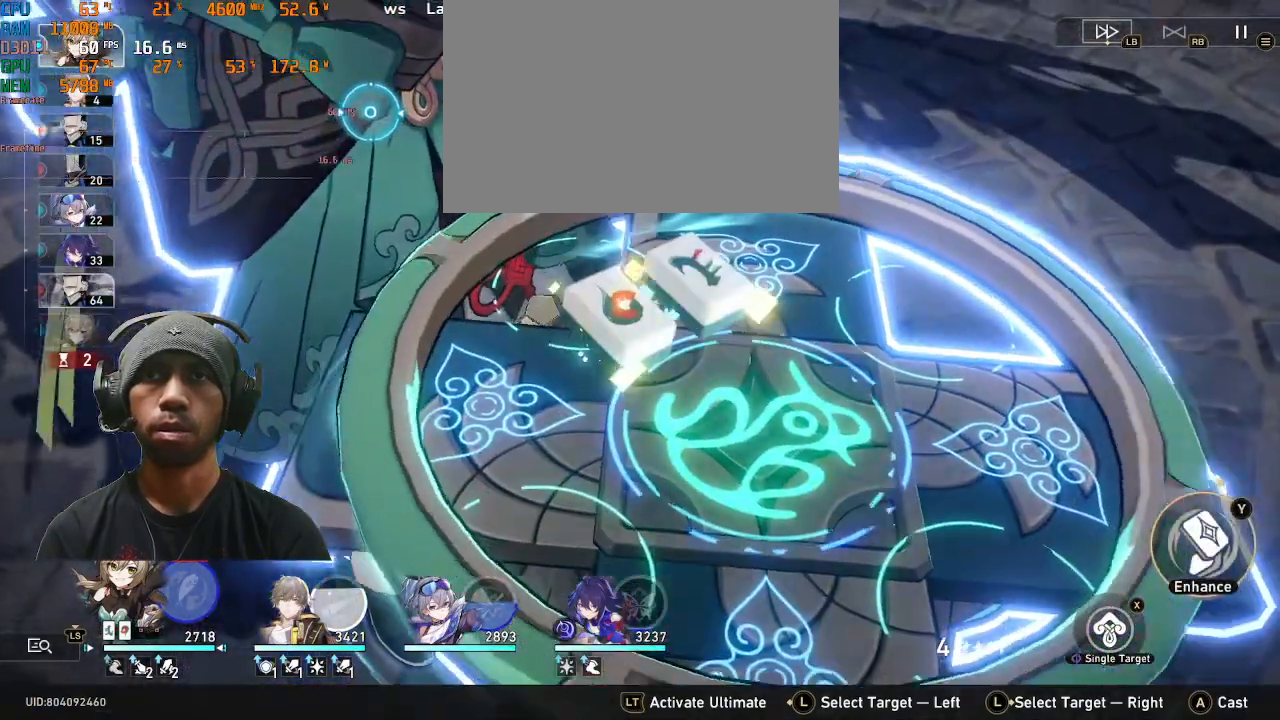
{"buttons": ["R2"], "left_stick": "center", "events": []}
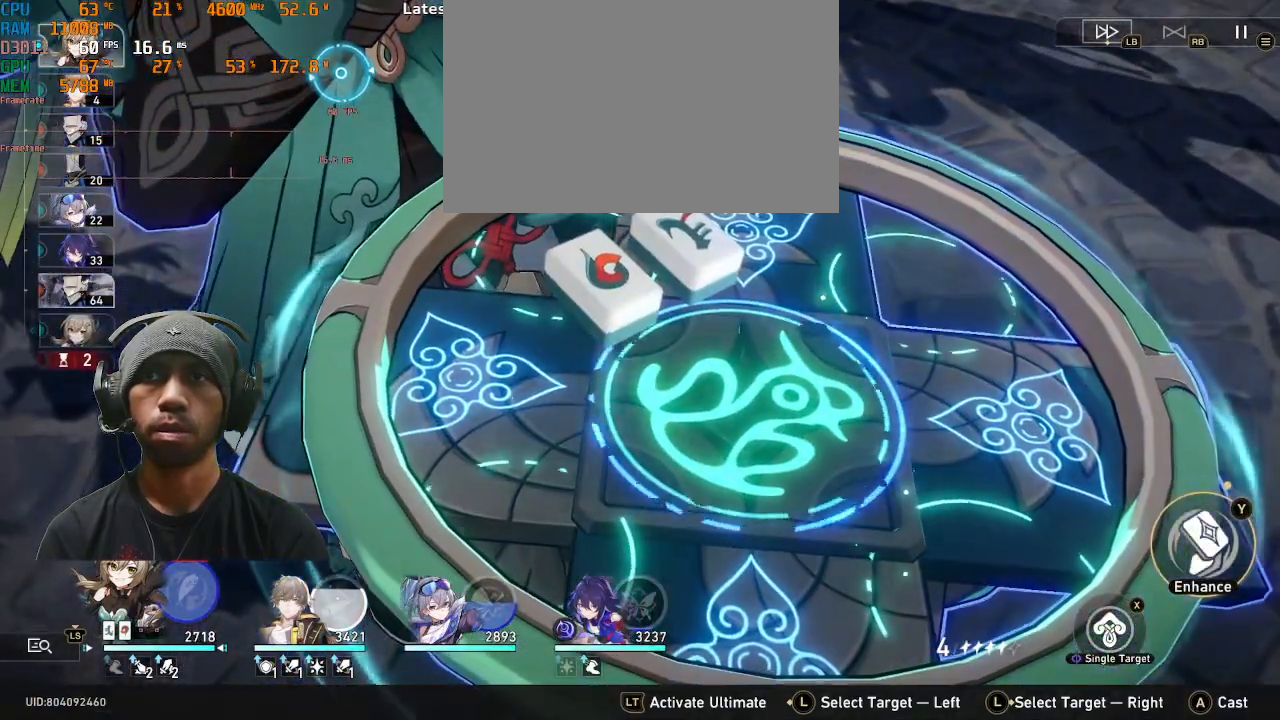
{"buttons": ["R2"], "left_stick": "center", "events": []}
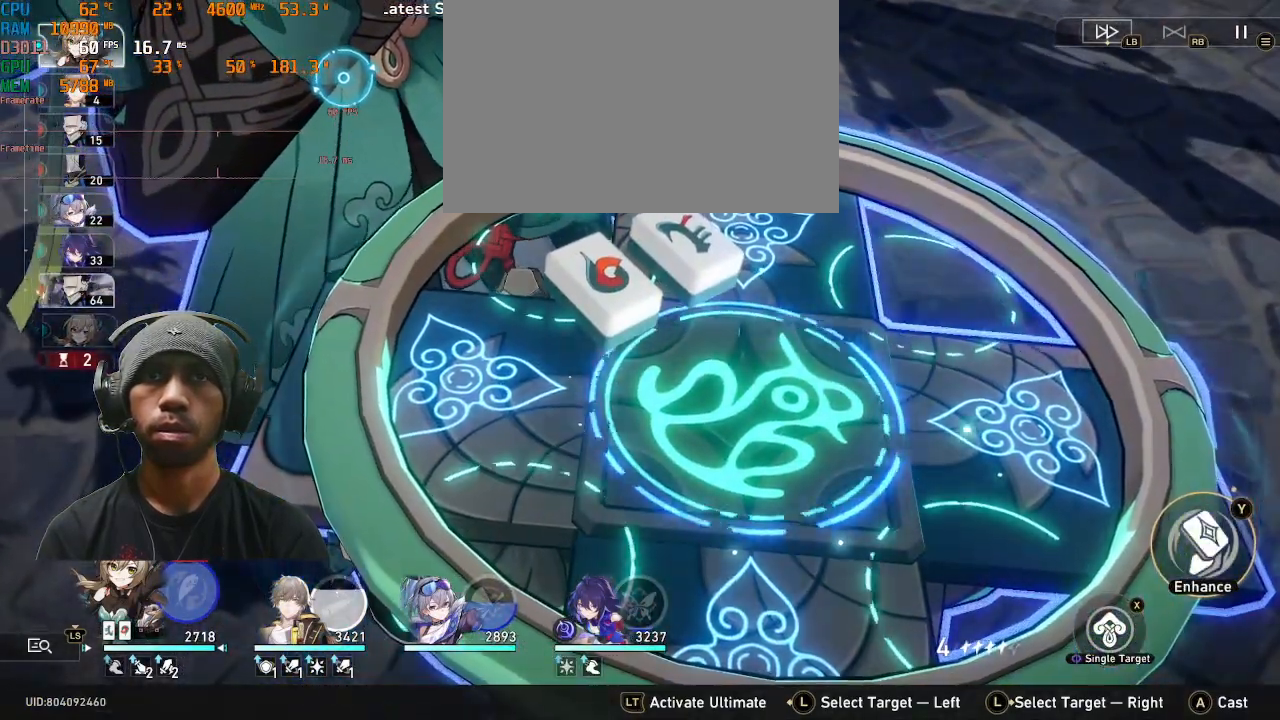
{"buttons": ["R2"], "left_stick": "center", "events": []}